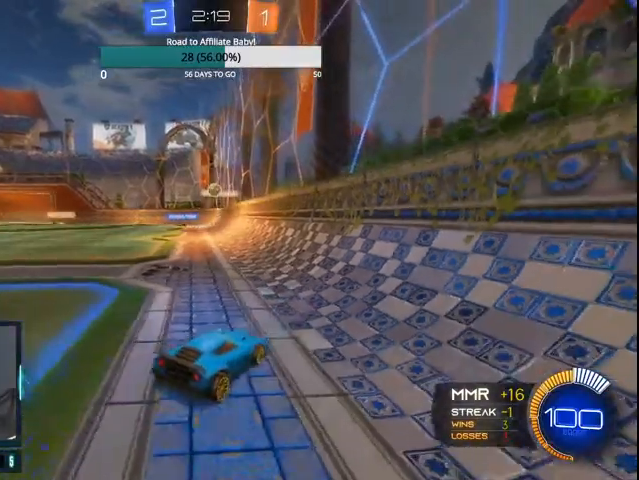
Gameplay with a controller (PlayStation layout); each line is a JSON object with the inputs held at the frame after it. "events" lists button and stick changes between this image and that frame as [ms after this image, input, new state], when the widget could be followed in between.
{"buttons": [], "left_stick": "down", "right_stick": "center", "events": [[133, "left_stick", "down"], [167, "CROSS", "down"], [333, "L1", "up"], [333, "L2", "up"], [433, "CROSS", "up"]]}
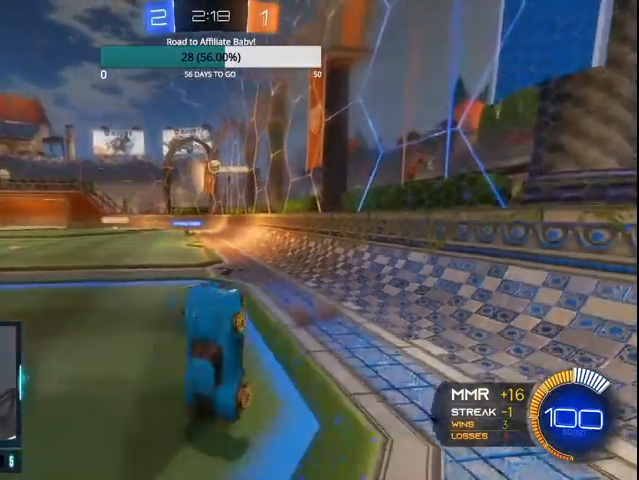
{"buttons": ["L3"], "left_stick": "up", "right_stick": "center", "events": [[100, "left_stick", "up"], [167, "L3", "down"]]}
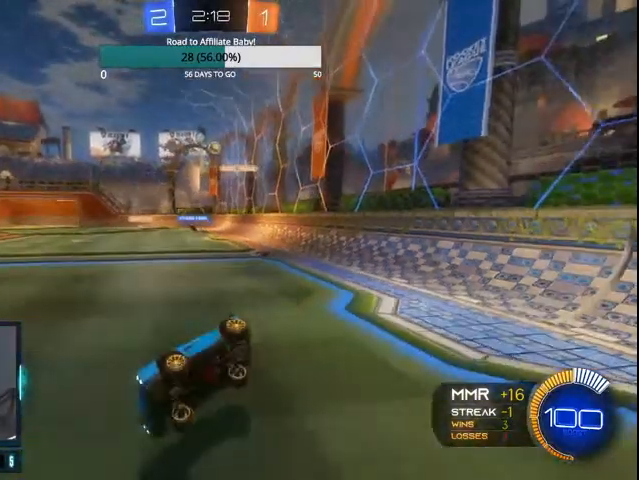
{"buttons": ["R2"], "left_stick": "center", "right_stick": "center", "events": [[100, "L3", "up"], [200, "CIRCLE", "down"], [200, "left_stick", "center"], [267, "R2", "down"], [500, "CIRCLE", "up"]]}
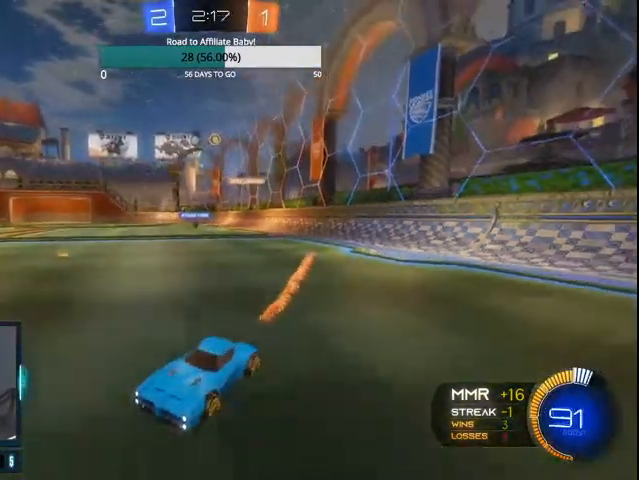
{"buttons": ["R2"], "left_stick": "left", "right_stick": "center", "events": [[133, "CIRCLE", "down"], [200, "CIRCLE", "up"], [300, "CIRCLE", "down"], [467, "CIRCLE", "up"], [467, "left_stick", "left"]]}
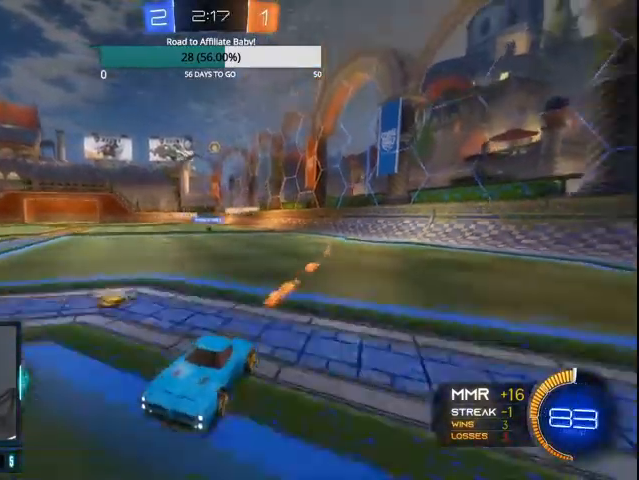
{"buttons": ["R2"], "left_stick": "right", "right_stick": "center", "events": [[100, "left_stick", "center"], [167, "L1", "down"], [167, "left_stick", "right"], [400, "L1", "up"]]}
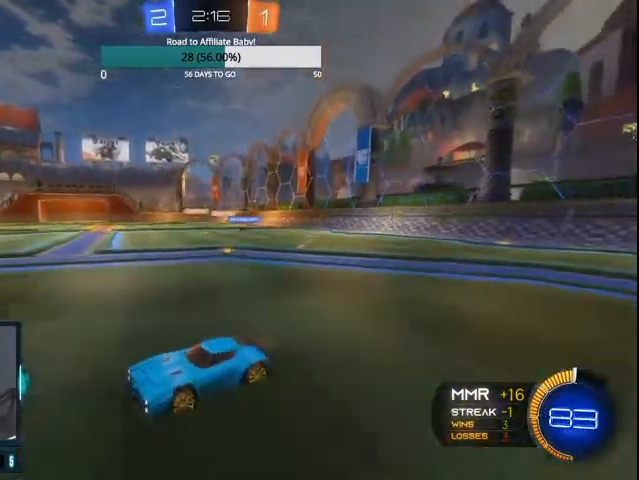
{"buttons": ["L2", "R2"], "left_stick": "right", "right_stick": "center", "events": [[100, "CIRCLE", "down"], [167, "CIRCLE", "up"], [267, "CIRCLE", "down"], [300, "CIRCLE", "up"], [500, "L2", "down"]]}
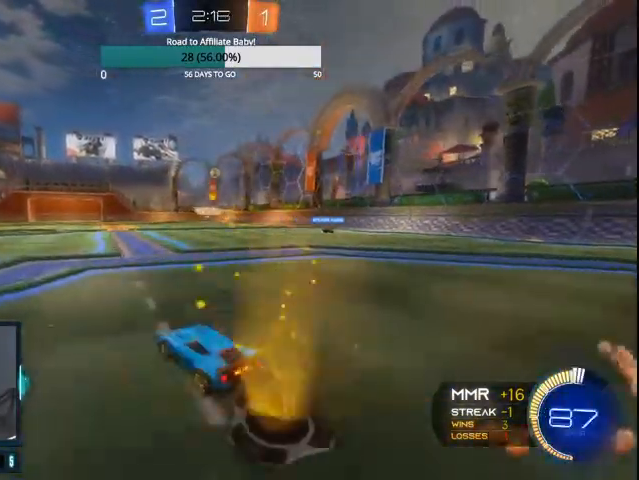
{"buttons": ["CIRCLE", "R2"], "left_stick": "center", "right_stick": "center", "events": [[33, "L1", "down"], [100, "R2", "up"], [200, "left_stick", "center"], [400, "CIRCLE", "down"], [400, "L1", "up"], [400, "L2", "up"], [400, "R2", "down"]]}
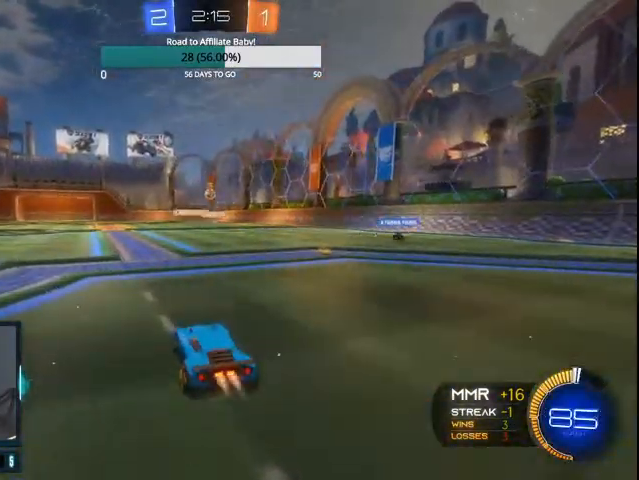
{"buttons": ["CIRCLE", "R2"], "left_stick": "left", "right_stick": "center", "events": [[67, "left_stick", "right"], [200, "left_stick", "center"], [400, "left_stick", "left"]]}
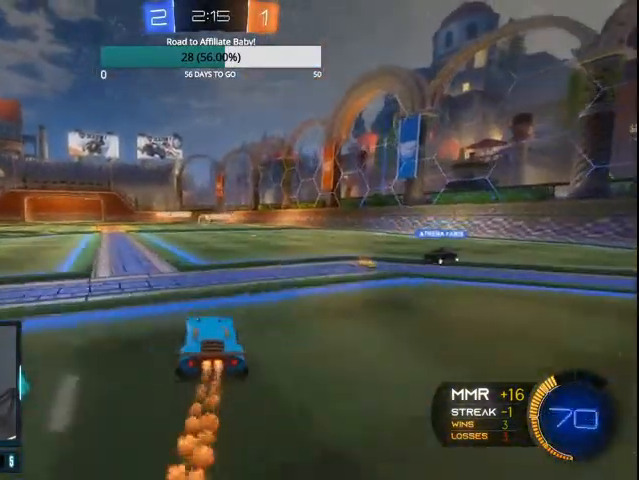
{"buttons": ["CIRCLE", "R2"], "left_stick": "center", "right_stick": "center", "events": [[33, "left_stick", "center"], [200, "left_stick", "left"], [433, "left_stick", "center"]]}
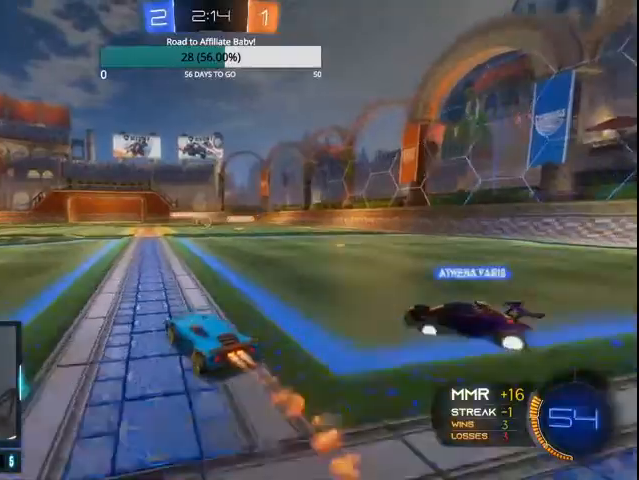
{"buttons": ["CIRCLE", "R2"], "left_stick": "center", "right_stick": "center", "events": [[267, "left_stick", "left"], [400, "left_stick", "center"]]}
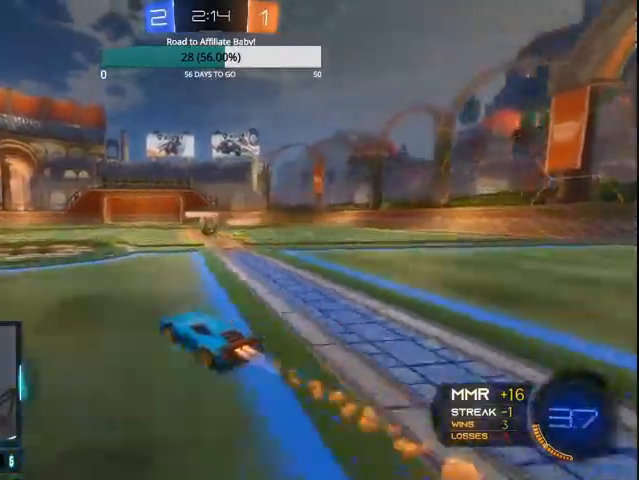
{"buttons": ["R2"], "left_stick": "left", "right_stick": "center", "events": [[100, "CIRCLE", "up"], [367, "left_stick", "left"]]}
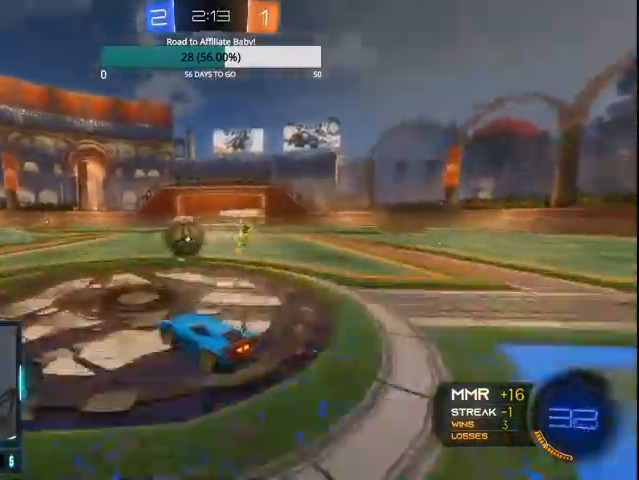
{"buttons": ["CIRCLE", "R2"], "left_stick": "center", "right_stick": "center", "events": [[33, "CIRCLE", "down"], [367, "left_stick", "center"]]}
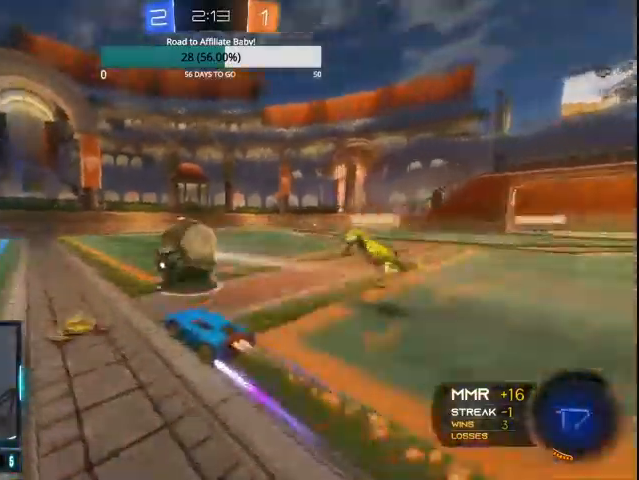
{"buttons": ["R2"], "left_stick": "center", "right_stick": "center", "events": [[33, "left_stick", "left"], [200, "CIRCLE", "up"], [300, "left_stick", "center"]]}
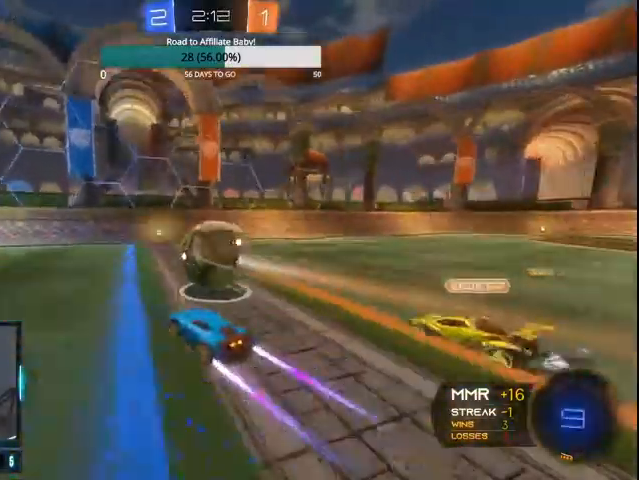
{"buttons": ["R2"], "left_stick": "center", "right_stick": "center", "events": [[100, "left_stick", "right"], [167, "left_stick", "center"]]}
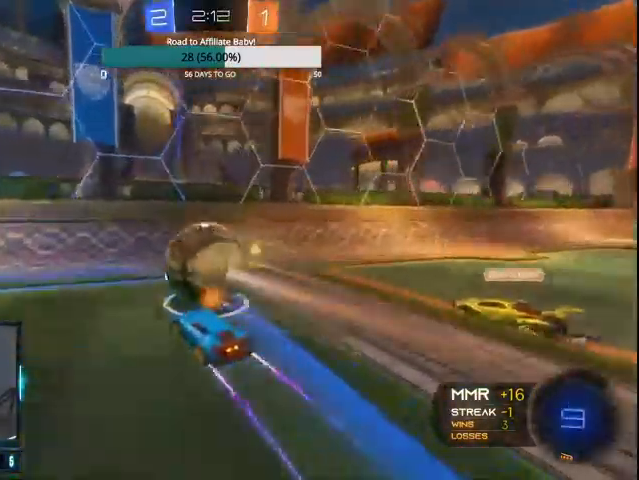
{"buttons": ["R2"], "left_stick": "center", "right_stick": "center", "events": []}
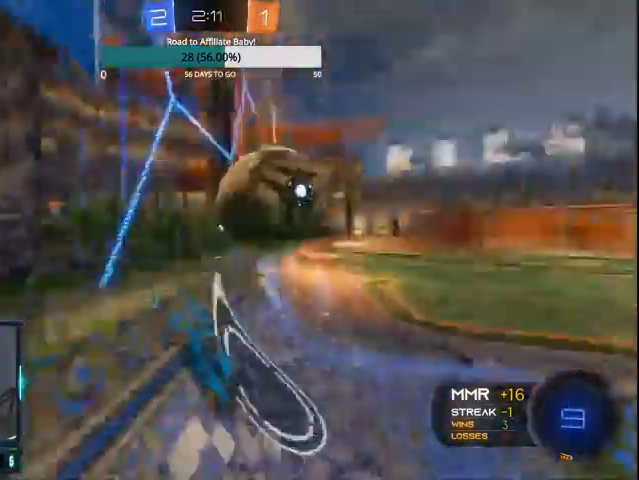
{"buttons": ["R2"], "left_stick": "center", "right_stick": "center", "events": [[100, "left_stick", "right"], [300, "left_stick", "center"]]}
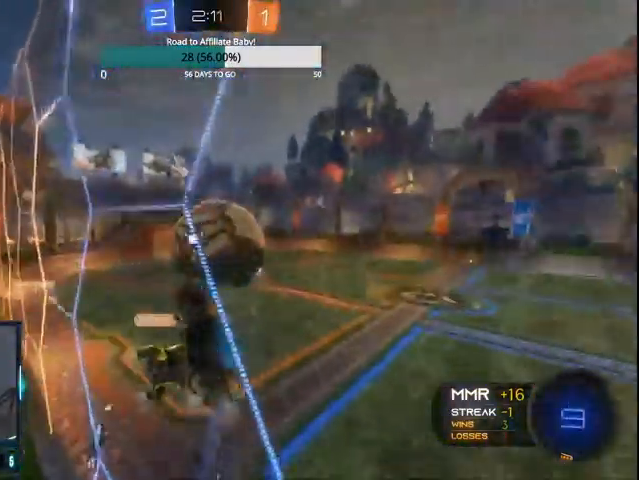
{"buttons": ["R2"], "left_stick": "center", "right_stick": "center", "events": [[200, "left_stick", "down-right"], [233, "CROSS", "down"], [333, "CROSS", "up"], [367, "left_stick", "center"]]}
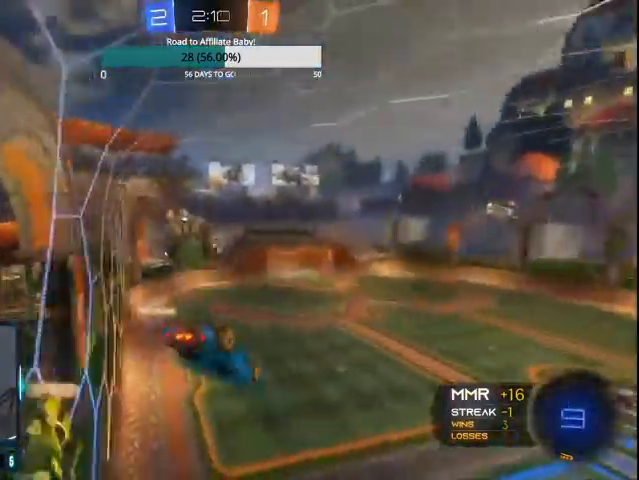
{"buttons": ["R2"], "left_stick": "down-left", "right_stick": "center", "events": [[33, "left_stick", "down-left"], [67, "L1", "down"], [300, "L1", "up"]]}
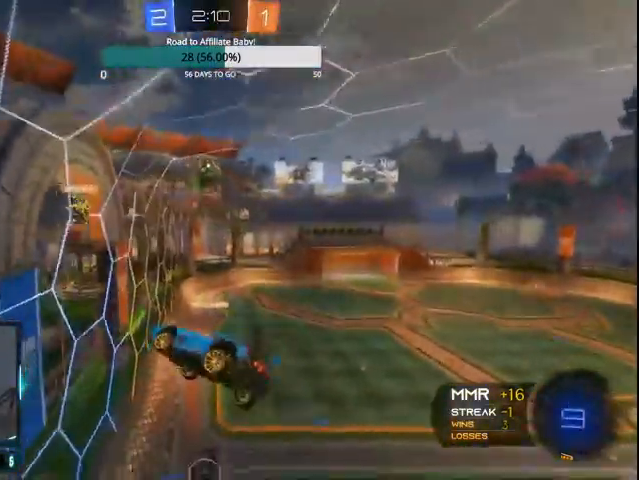
{"buttons": ["L1", "R2"], "left_stick": "down-left", "right_stick": "center", "events": [[33, "L1", "down"], [33, "TRIANGLE", "down"], [133, "TRIANGLE", "up"]]}
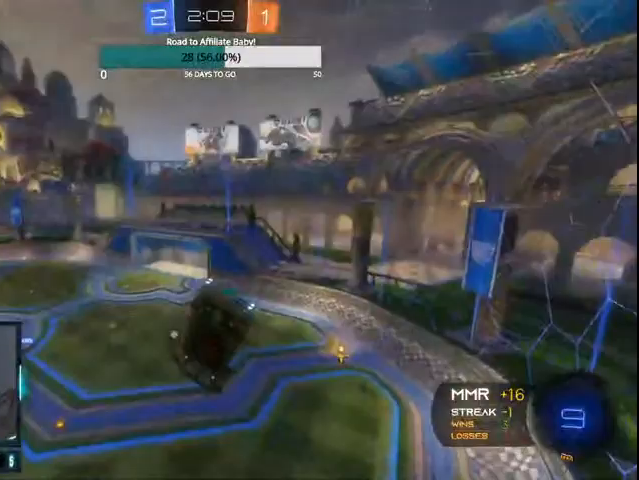
{"buttons": ["CIRCLE", "L1", "R2"], "left_stick": "left", "right_stick": "center", "events": [[133, "CIRCLE", "down"], [300, "left_stick", "left"]]}
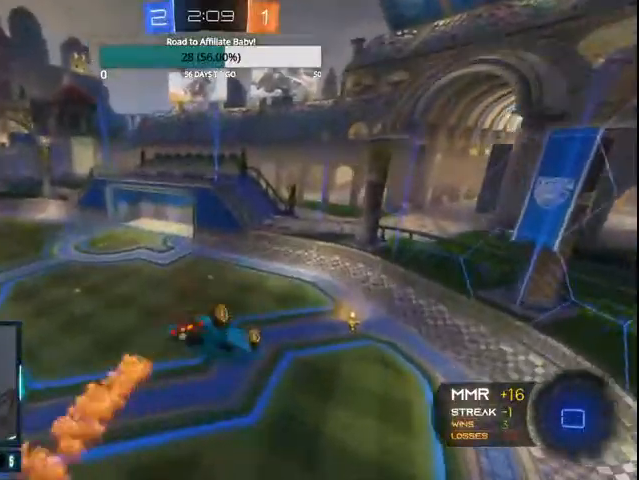
{"buttons": ["R2"], "left_stick": "center", "right_stick": "center", "events": [[300, "L1", "up"], [367, "CIRCLE", "up"], [367, "left_stick", "center"]]}
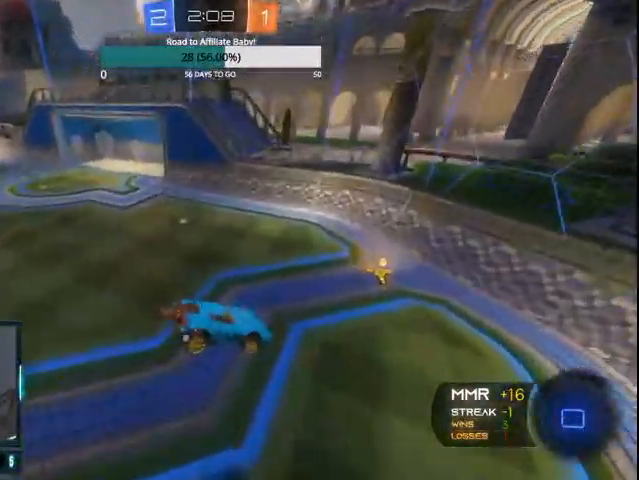
{"buttons": ["R2"], "left_stick": "right", "right_stick": "center", "events": [[67, "left_stick", "down"], [167, "left_stick", "center"], [367, "left_stick", "right"]]}
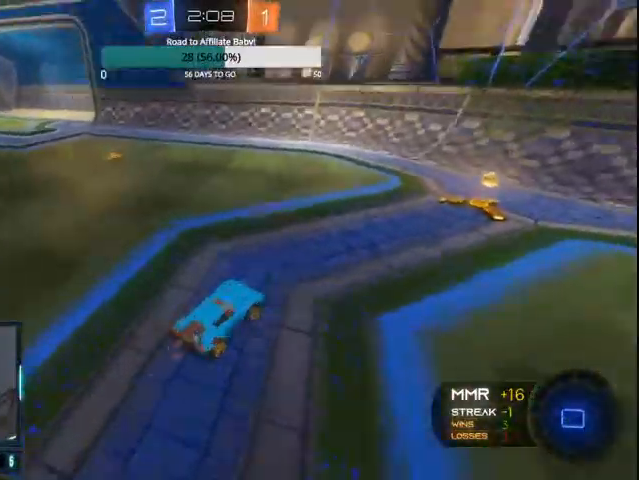
{"buttons": ["TRIANGLE", "R2"], "left_stick": "left", "right_stick": "center", "events": [[300, "TRIANGLE", "down"], [300, "left_stick", "center"], [500, "left_stick", "left"]]}
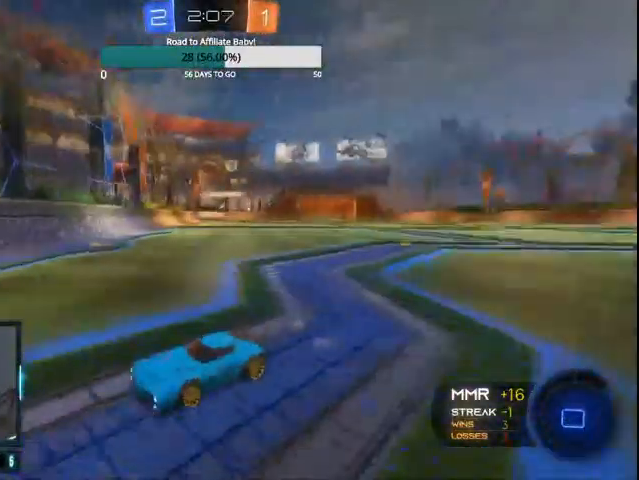
{"buttons": ["CIRCLE", "R2"], "left_stick": "left", "right_stick": "center", "events": [[200, "R2", "up"], [300, "R2", "down"], [333, "CIRCLE", "down"], [333, "L1", "down"], [400, "CIRCLE", "up"], [400, "TRIANGLE", "up"], [467, "L1", "up"], [500, "CIRCLE", "down"]]}
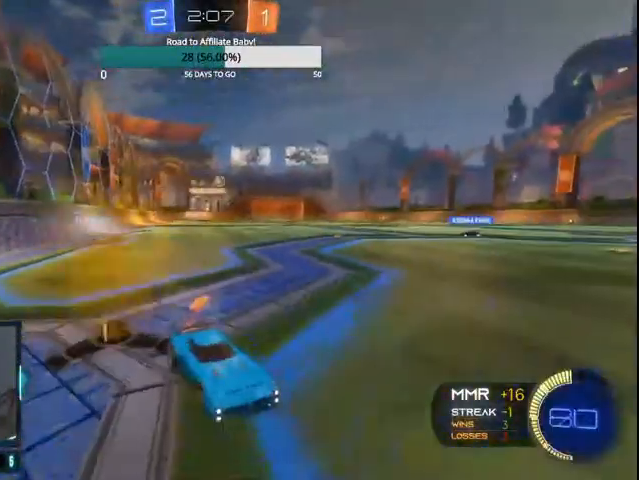
{"buttons": ["R2"], "left_stick": "center", "right_stick": "center", "events": [[67, "CIRCLE", "up"], [133, "CIRCLE", "down"], [300, "left_stick", "center"], [500, "CIRCLE", "up"]]}
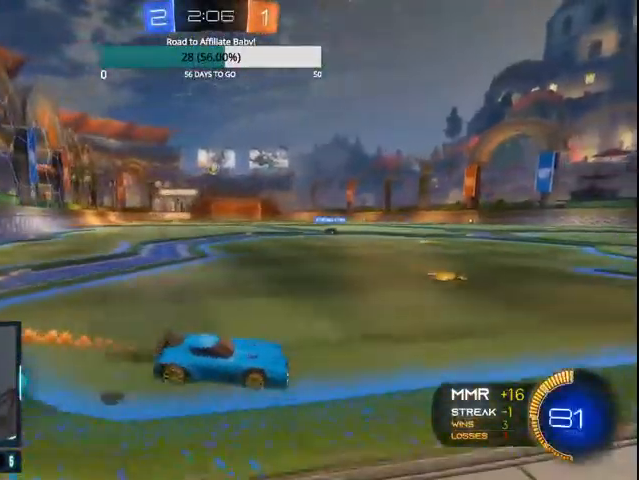
{"buttons": ["CIRCLE", "R2"], "left_stick": "center", "right_stick": "center", "events": [[200, "CIRCLE", "down"], [200, "left_stick", "left"], [300, "CIRCLE", "up"], [367, "CIRCLE", "down"], [467, "left_stick", "center"]]}
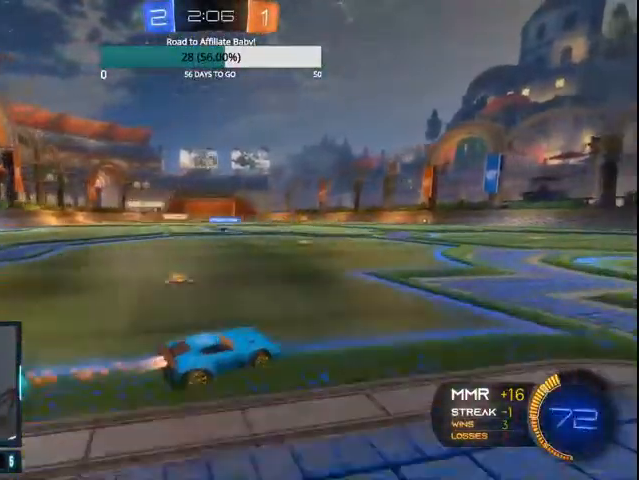
{"buttons": ["CIRCLE", "R2"], "left_stick": "center", "right_stick": "center", "events": []}
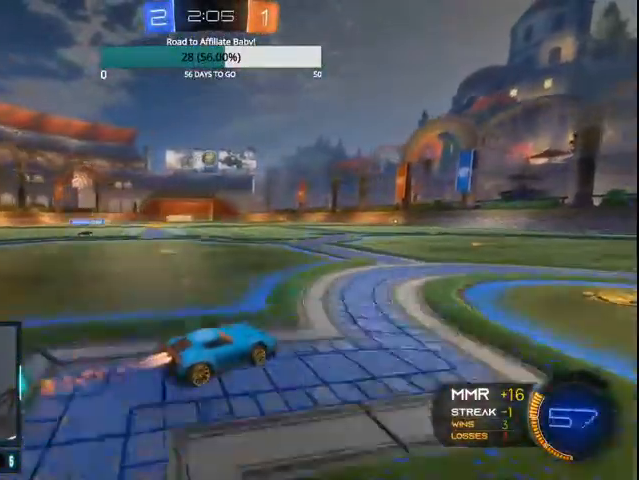
{"buttons": ["R2"], "left_stick": "center", "right_stick": "center", "events": [[67, "left_stick", "left"], [133, "CIRCLE", "up"], [167, "left_stick", "center"], [333, "CIRCLE", "down"], [433, "CIRCLE", "up"]]}
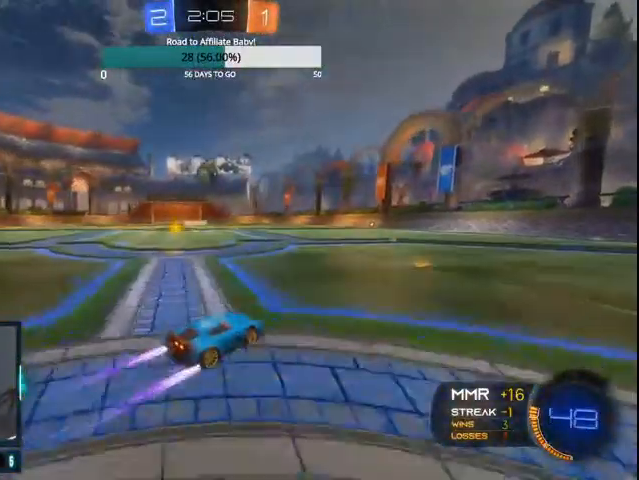
{"buttons": ["CIRCLE", "R2"], "left_stick": "right", "right_stick": "center", "events": [[67, "CIRCLE", "down"], [267, "left_stick", "left"], [367, "left_stick", "center"], [500, "left_stick", "right"]]}